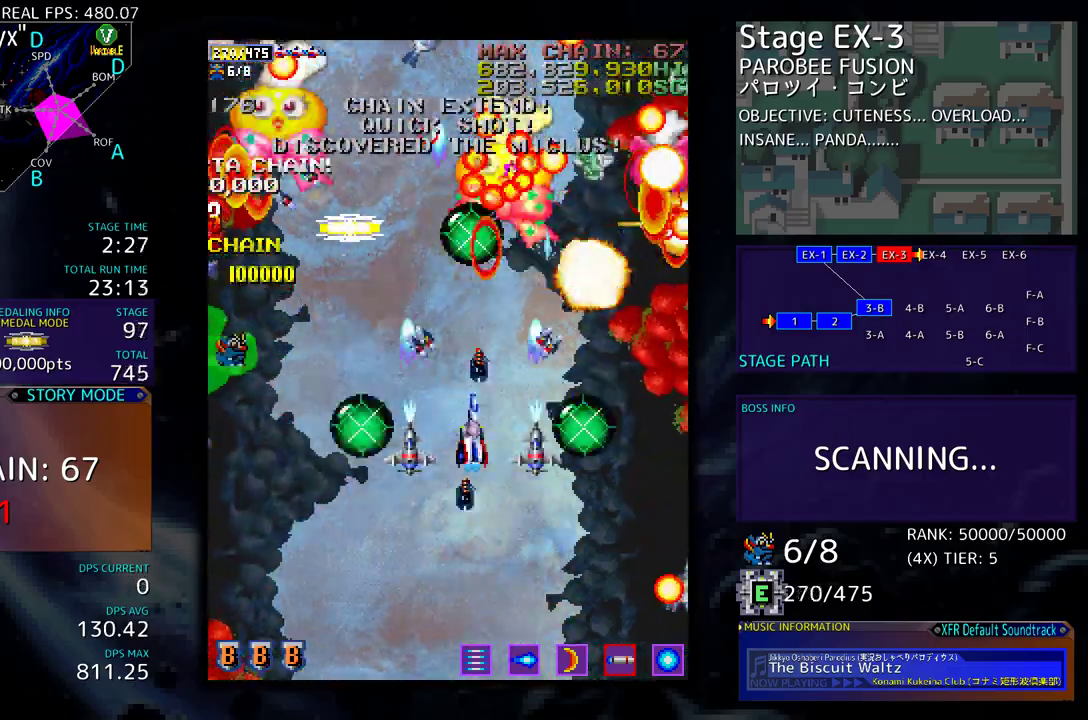
Gameplay with a controller (arcade stick); each line is a JSON object with the inputs held at the frame after it. "events" lists button and stick changes between this image and that frame as [ms after this image, input, new state], when the widget could be followed in between. Not read: L3 R3 other_buttons.
{"buttons": ["DPAD_LEFT"], "events": [[33, "DPAD_DOWN", "up"], [100, "DPAD_DOWN", "down"], [100, "DPAD_LEFT", "down"], [217, "DPAD_DOWN", "up"], [317, "DPAD_DOWN", "down"], [367, "DPAD_DOWN", "up"]]}
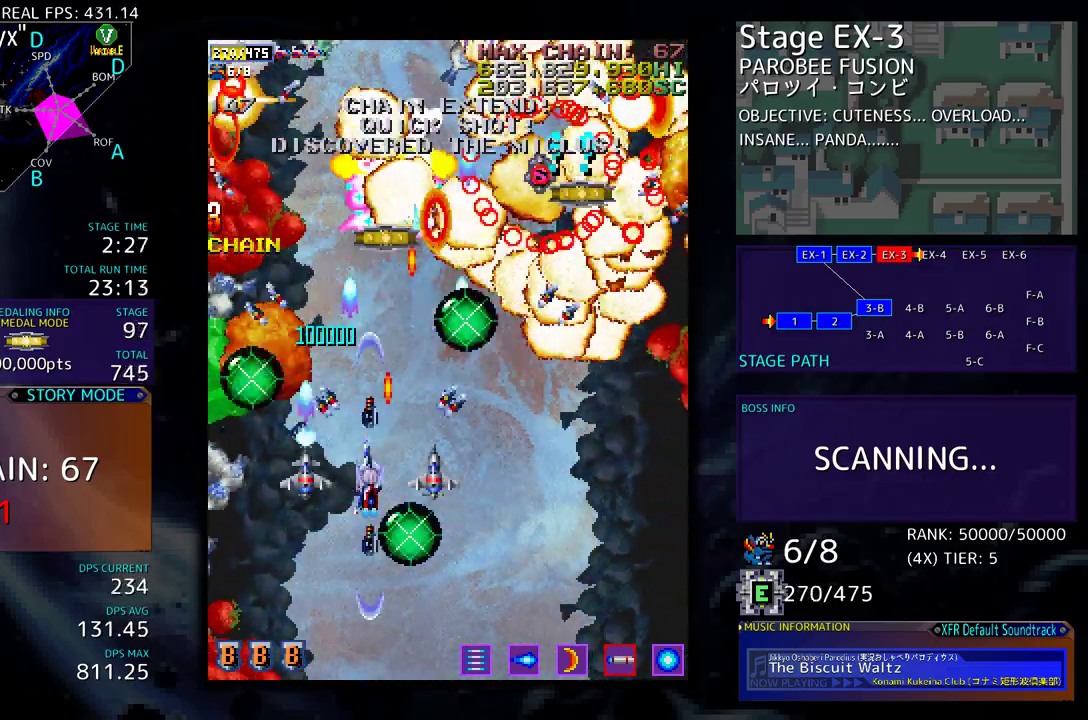
{"buttons": ["DPAD_RIGHT"], "events": [[17, "DPAD_DOWN", "down"], [17, "DPAD_LEFT", "up"], [200, "DPAD_RIGHT", "down"], [467, "DPAD_DOWN", "up"]]}
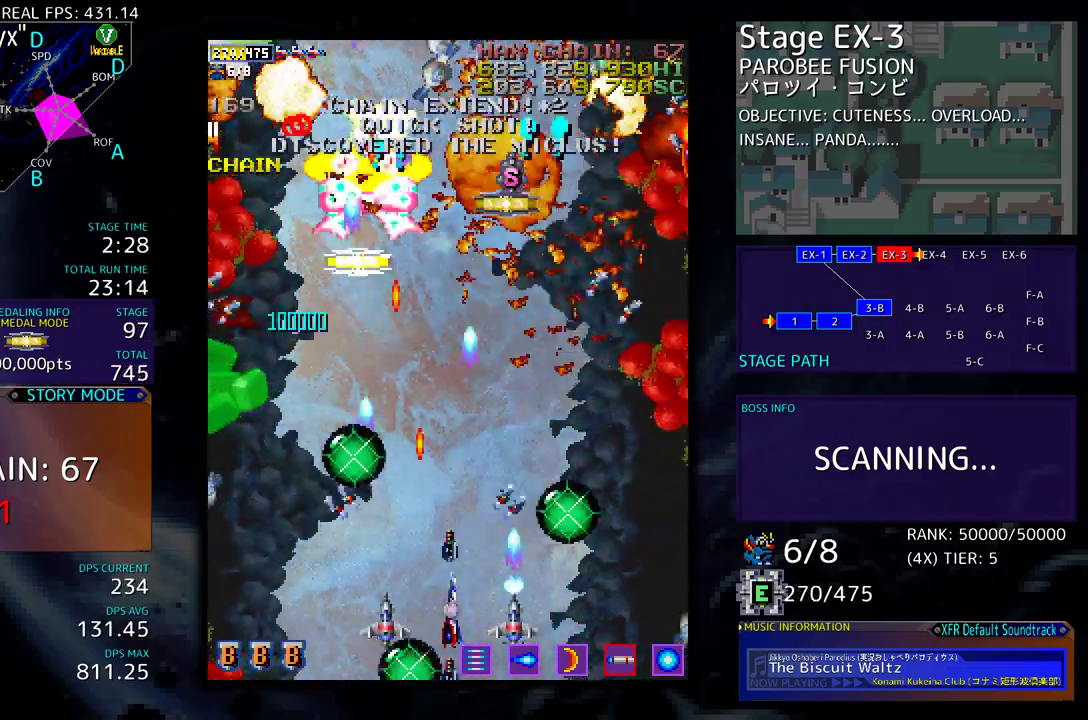
{"buttons": ["DPAD_DOWN", "DPAD_LEFT"], "events": [[67, "DPAD_UP", "down"], [333, "DPAD_UP", "up"], [400, "DPAD_DOWN", "down"], [433, "DPAD_RIGHT", "up"], [500, "DPAD_LEFT", "down"]]}
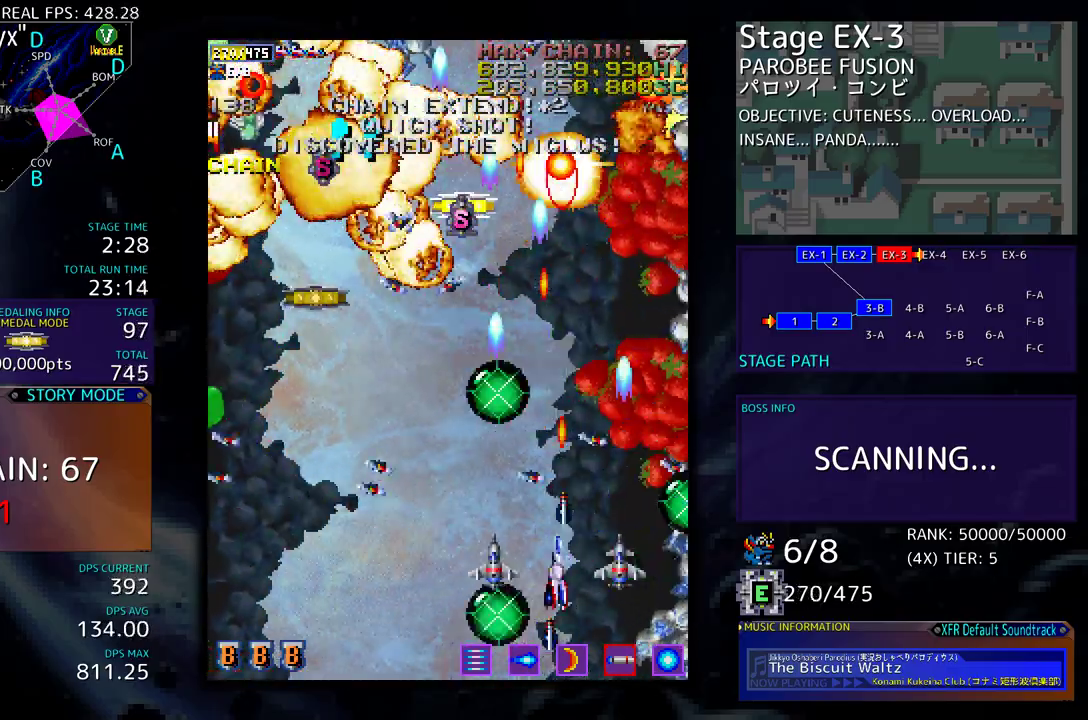
{"buttons": ["DPAD_LEFT"], "events": [[33, "DPAD_DOWN", "up"], [67, "DPAD_UP", "down"], [467, "DPAD_UP", "up"]]}
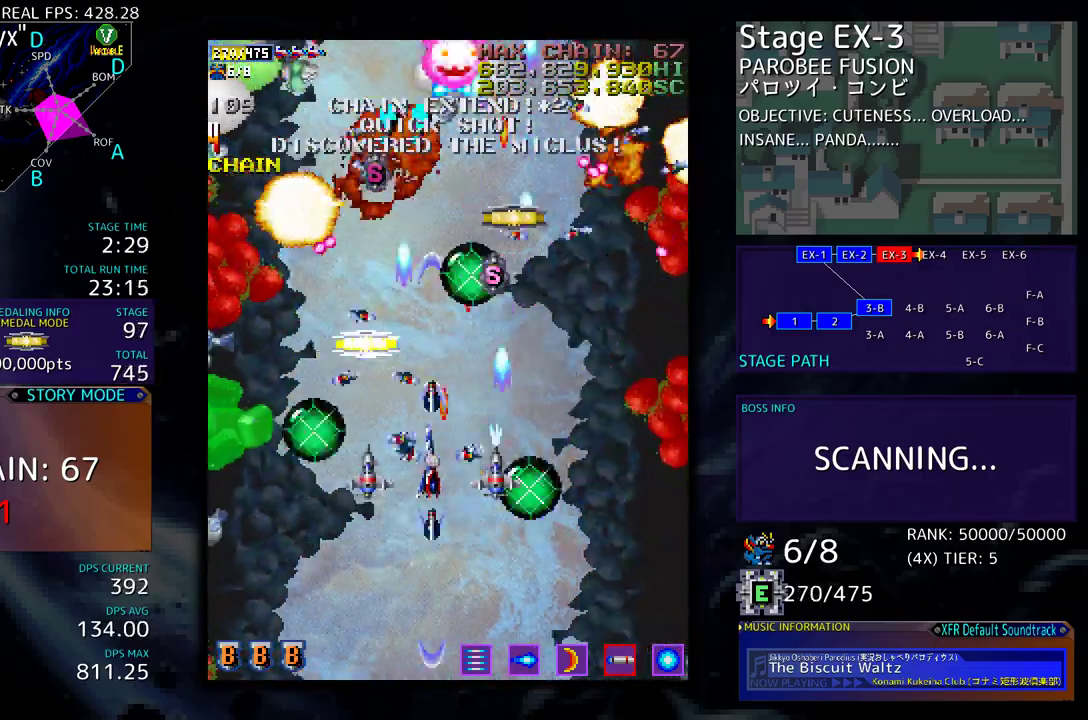
{"buttons": ["DPAD_DOWN"]}
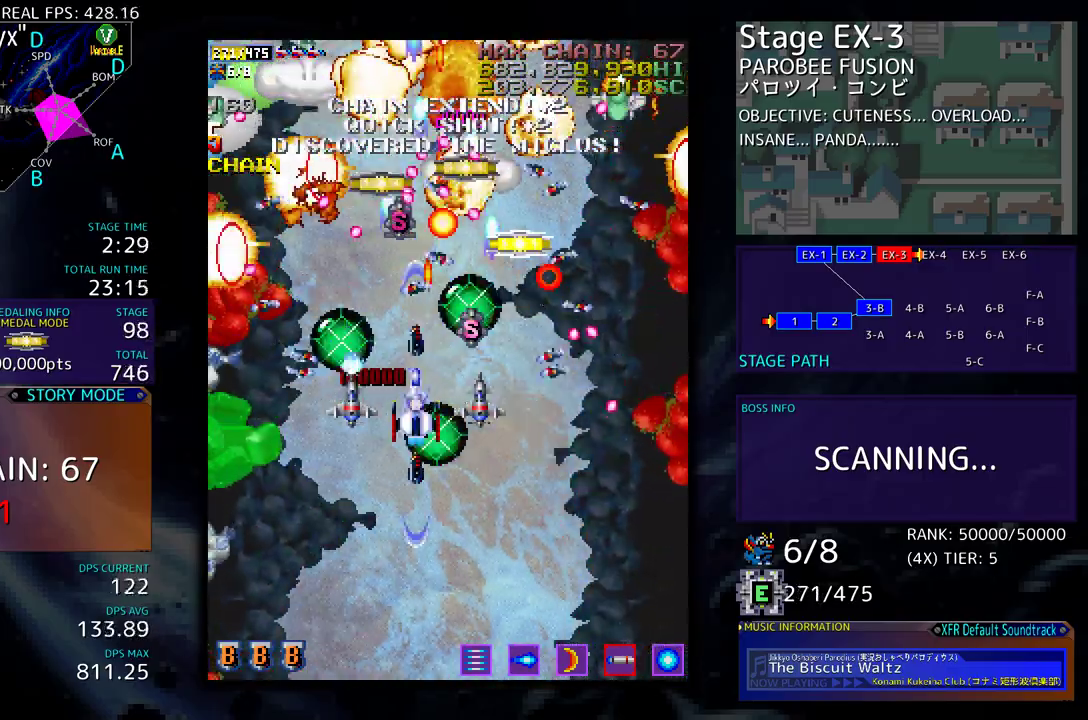
{"buttons": ["DPAD_DOWN", "DPAD_RIGHT"], "events": [[67, "DPAD_LEFT", "down"], [200, "DPAD_DOWN", "up"], [200, "DPAD_LEFT", "up"], [200, "DPAD_UP", "down"], [333, "DPAD_RIGHT", "down"], [333, "DPAD_UP", "up"], [367, "DPAD_DOWN", "down"]]}
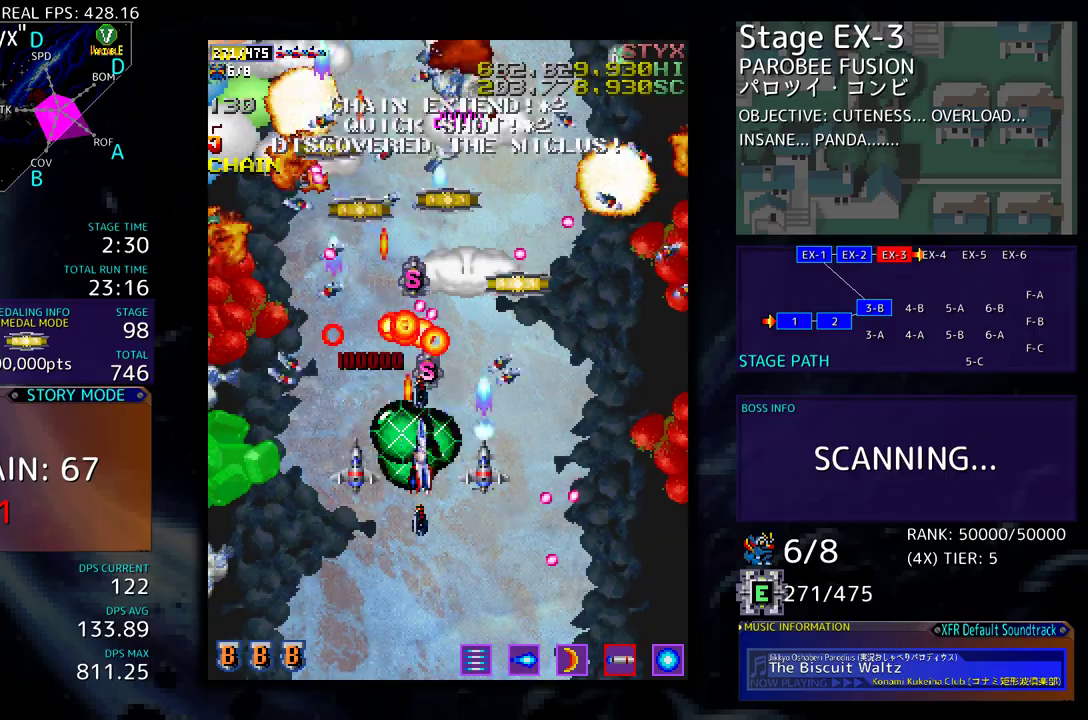
{"buttons": ["DPAD_UP"], "events": [[100, "DPAD_DOWN", "up"], [200, "DPAD_UP", "down"], [300, "DPAD_RIGHT", "up"], [300, "DPAD_UP", "up"], [467, "DPAD_UP", "down"]]}
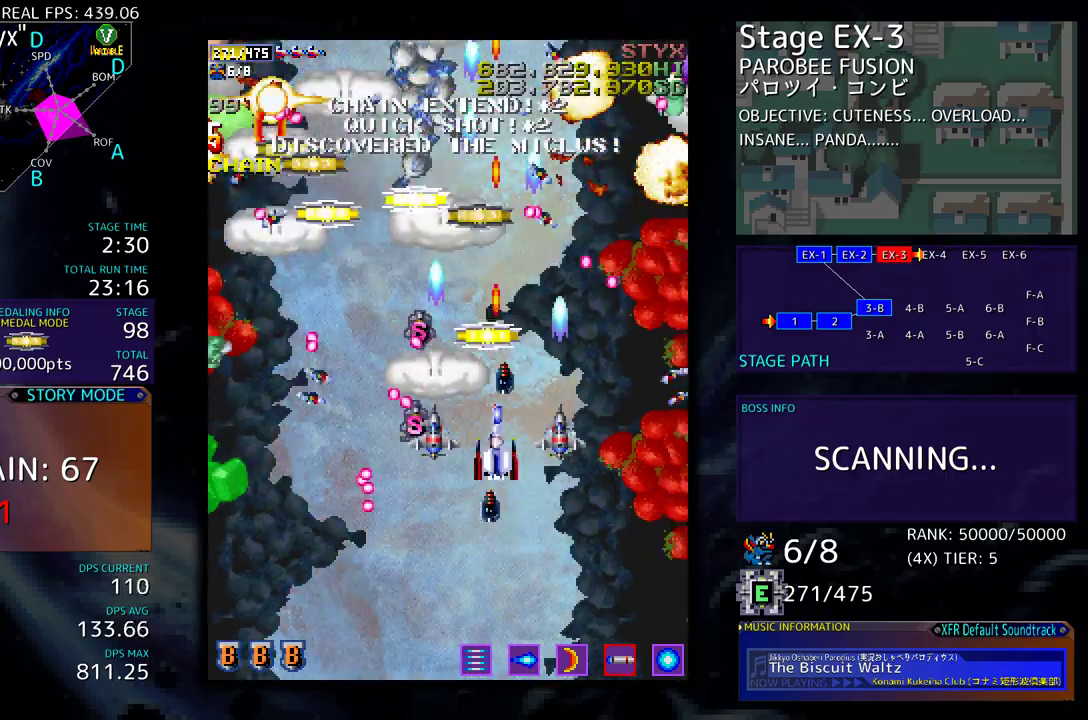
{"buttons": ["DPAD_DOWN", "DPAD_LEFT"]}
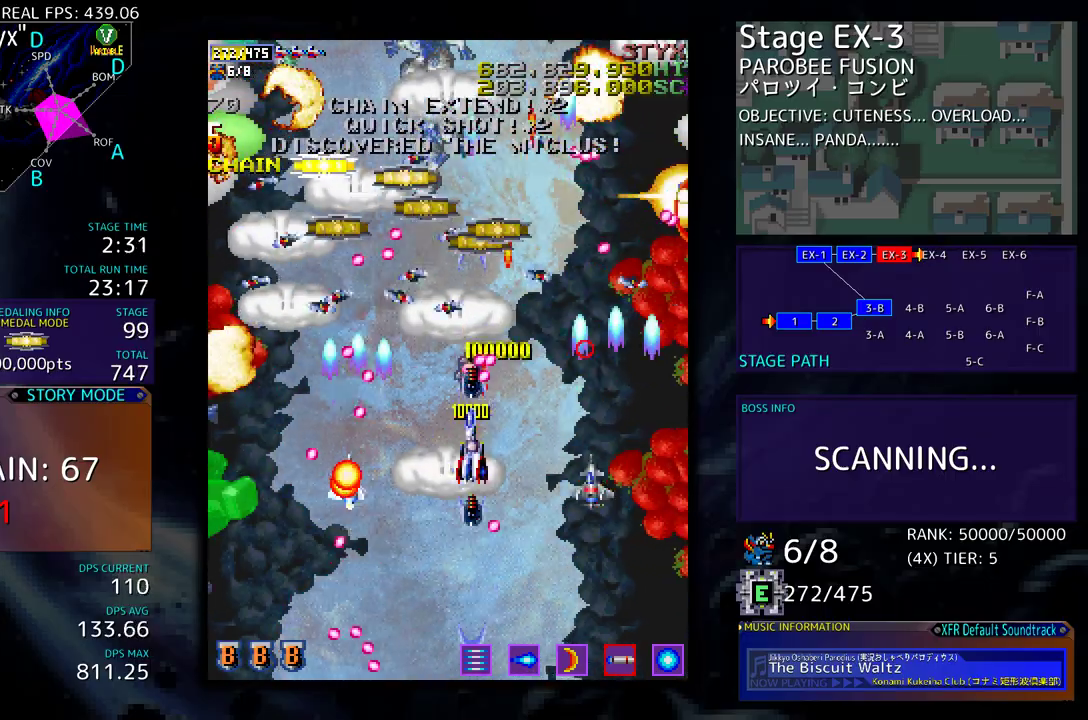
{"buttons": ["DPAD_UP", "DPAD_LEFT"], "events": [[200, "DPAD_DOWN", "up"], [267, "DPAD_DOWN", "down"], [367, "DPAD_DOWN", "up"], [400, "DPAD_UP", "down"]]}
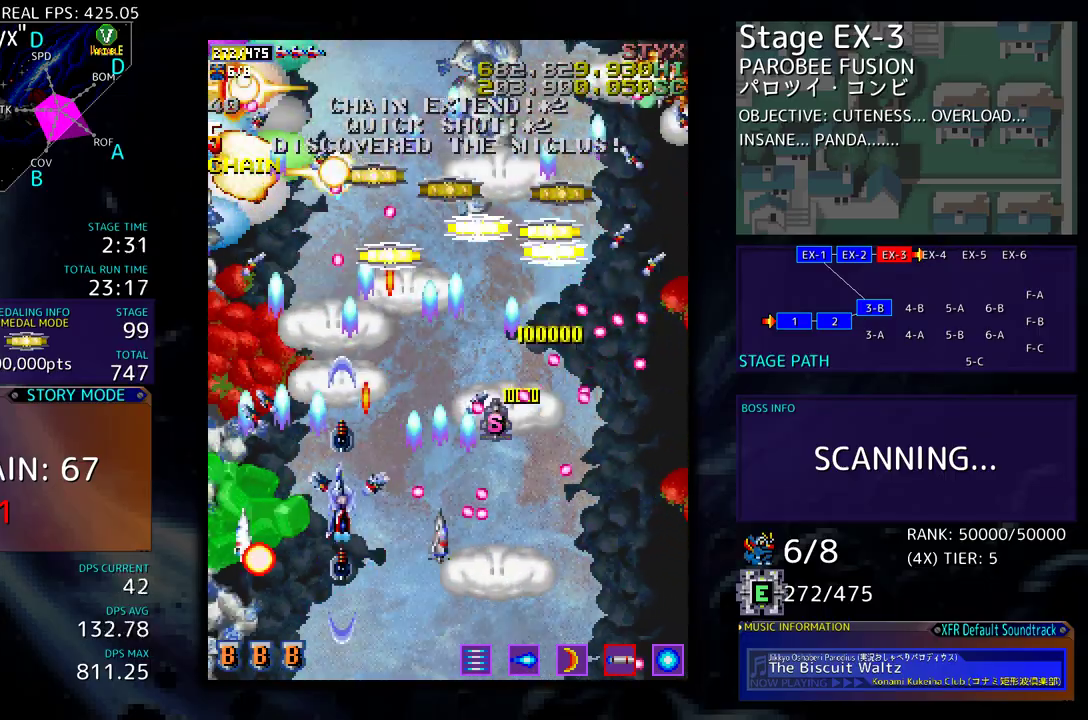
{"buttons": ["DPAD_UP", "DPAD_LEFT"], "events": [[17, "DPAD_UP", "up"], [50, "DPAD_LEFT", "up"], [267, "DPAD_LEFT", "down"], [267, "DPAD_UP", "down"]]}
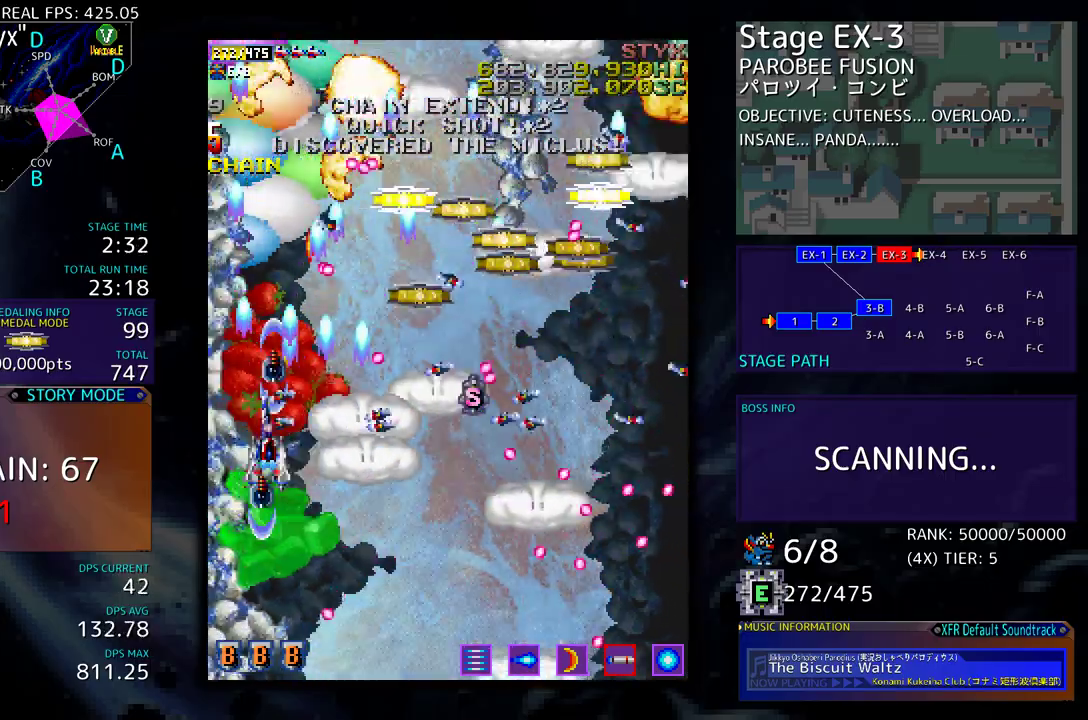
{"buttons": ["DPAD_DOWN"], "events": [[133, "DPAD_LEFT", "up"], [200, "DPAD_UP", "up"], [233, "DPAD_DOWN", "down"], [333, "DPAD_DOWN", "up"], [400, "DPAD_DOWN", "down"]]}
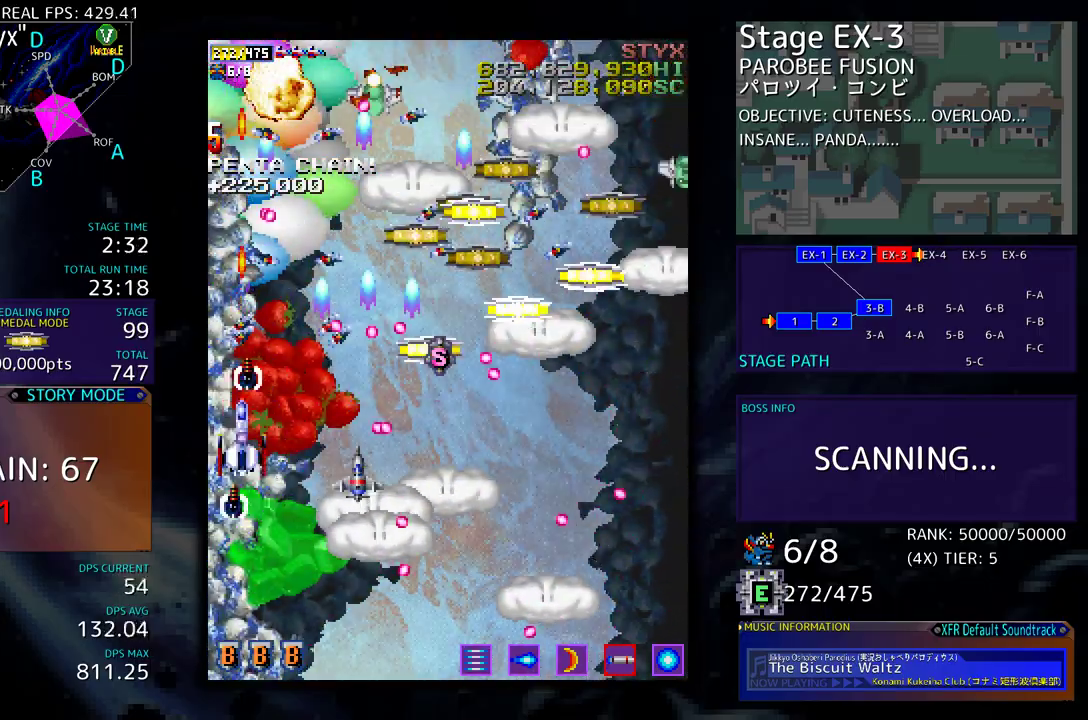
{"buttons": ["DPAD_DOWN"], "events": [[67, "DPAD_RIGHT", "down"], [167, "DPAD_RIGHT", "up"], [200, "DPAD_DOWN", "up"], [267, "DPAD_LEFT", "down"], [367, "DPAD_LEFT", "up"], [467, "DPAD_DOWN", "down"]]}
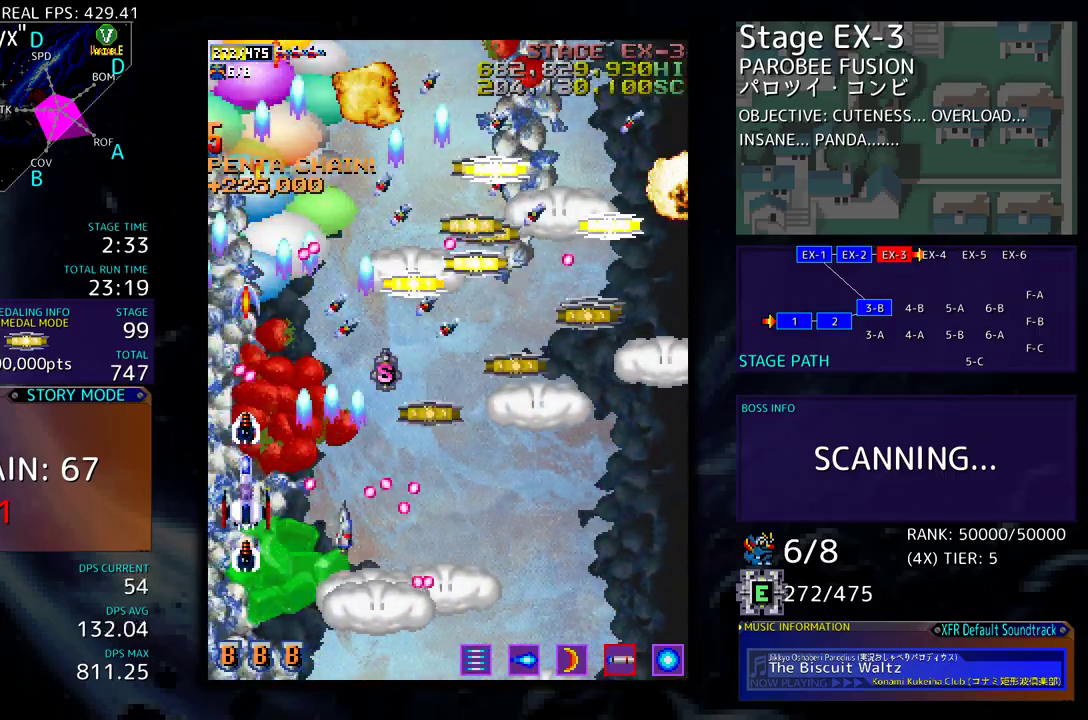
{"buttons": ["DPAD_RIGHT"], "events": [[67, "DPAD_DOWN", "up"], [200, "DPAD_DOWN", "down"], [200, "DPAD_RIGHT", "down"], [400, "DPAD_DOWN", "up"]]}
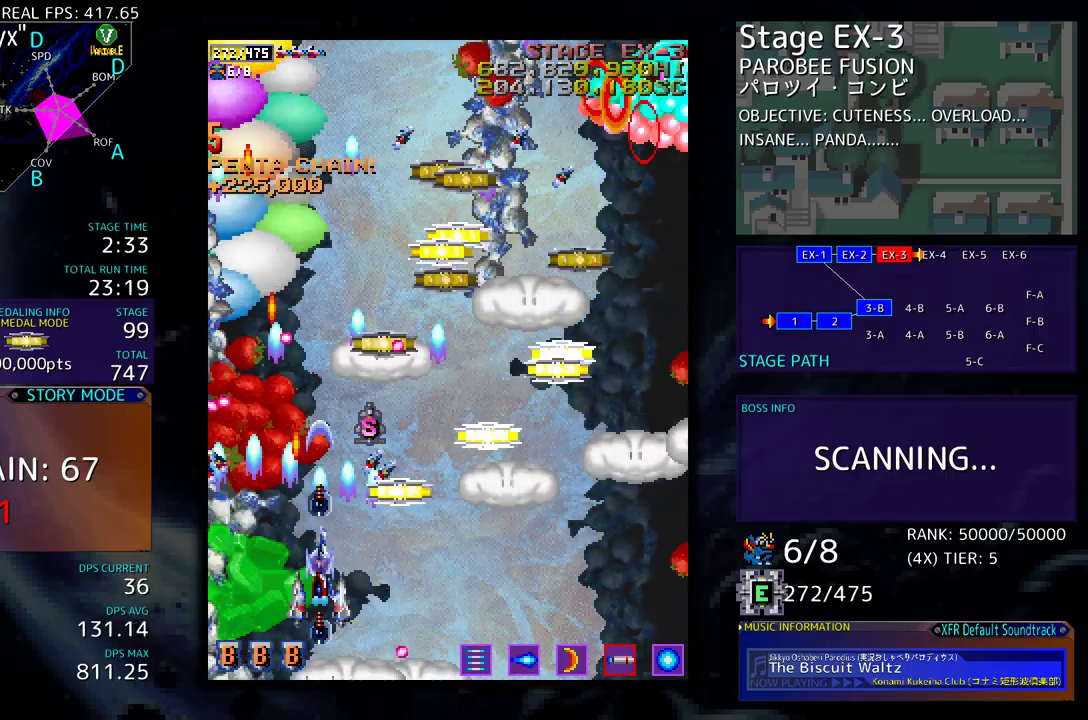
{"buttons": ["DPAD_UP", "DPAD_RIGHT"], "events": [[50, "DPAD_UP", "down"], [150, "DPAD_UP", "up"], [200, "DPAD_DOWN", "down"], [283, "DPAD_DOWN", "up"], [317, "DPAD_UP", "down"]]}
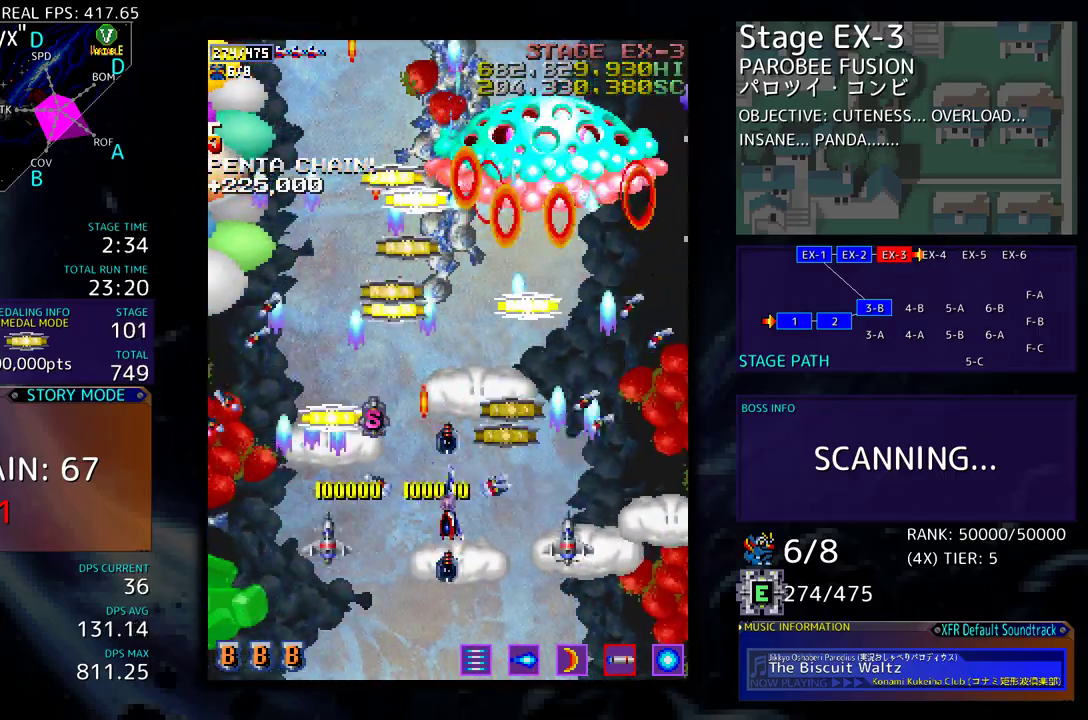
{"buttons": ["DPAD_DOWN", "DPAD_LEFT"], "events": [[133, "DPAD_RIGHT", "up"], [200, "DPAD_LEFT", "down"], [233, "DPAD_UP", "up"], [267, "DPAD_DOWN", "down"]]}
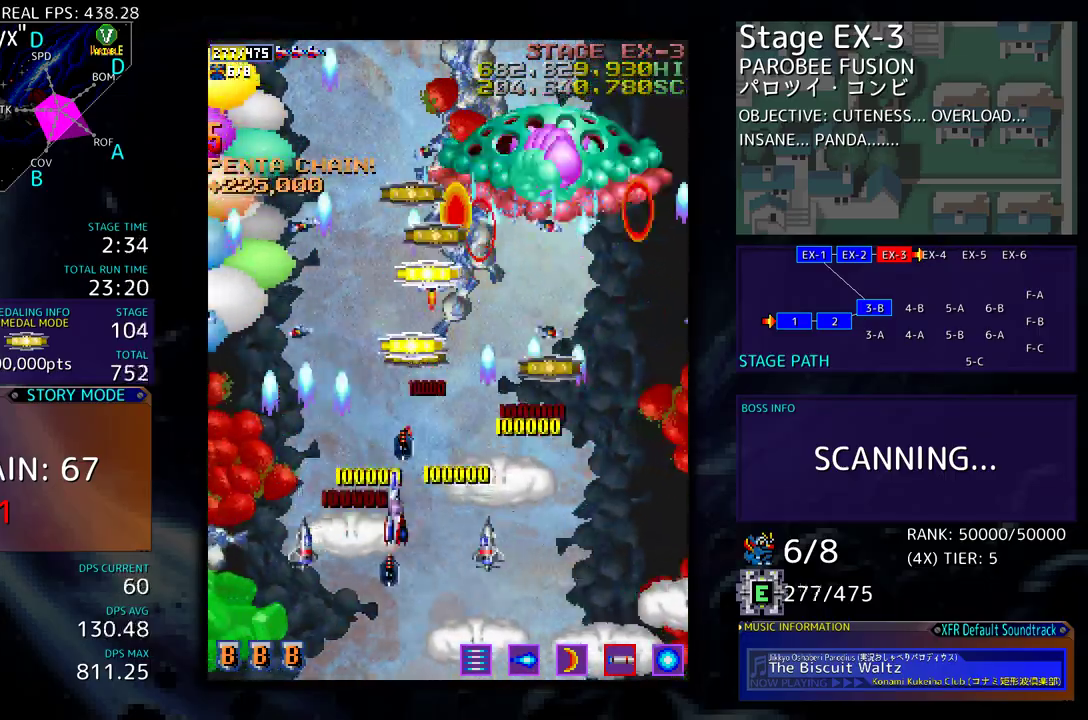
{"buttons": ["DPAD_UP"], "events": [[100, "DPAD_DOWN", "up"], [133, "DPAD_UP", "down"], [200, "DPAD_LEFT", "up"], [233, "DPAD_RIGHT", "down"], [400, "DPAD_RIGHT", "up"]]}
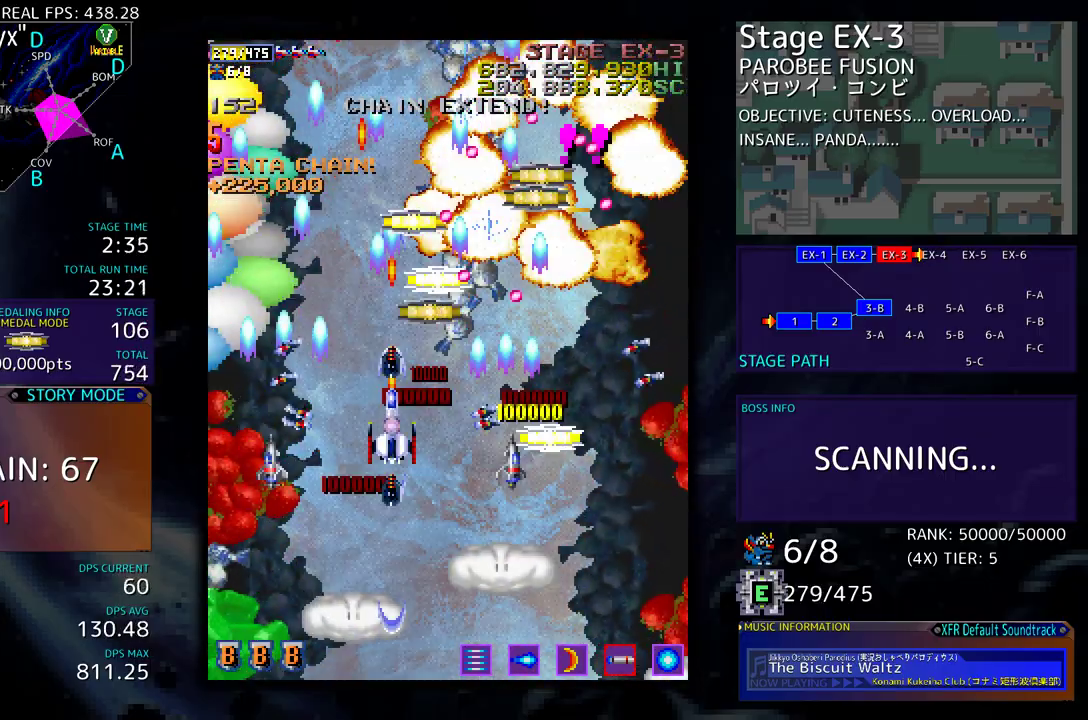
{"buttons": [], "events": [[33, "DPAD_RIGHT", "down"], [67, "DPAD_UP", "up"], [100, "DPAD_DOWN", "down"], [467, "DPAD_DOWN", "up"], [467, "DPAD_RIGHT", "up"]]}
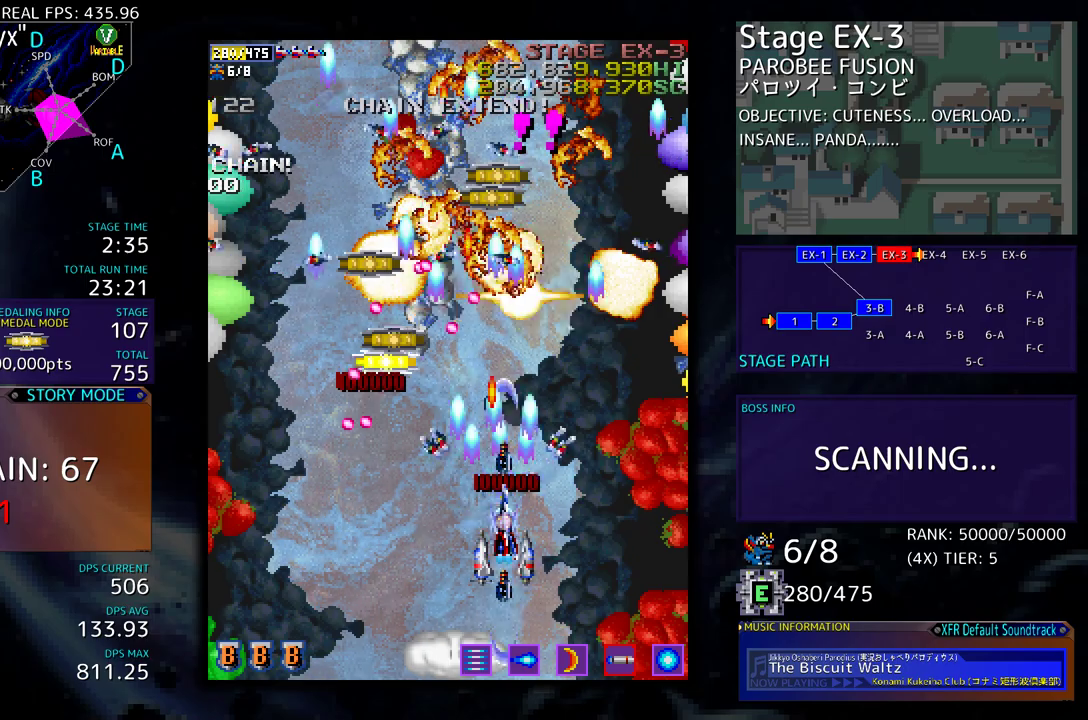
{"buttons": [], "events": [[100, "DPAD_DOWN", "down"], [100, "DPAD_LEFT", "down"], [217, "DPAD_LEFT", "up"], [350, "DPAD_DOWN", "up"]]}
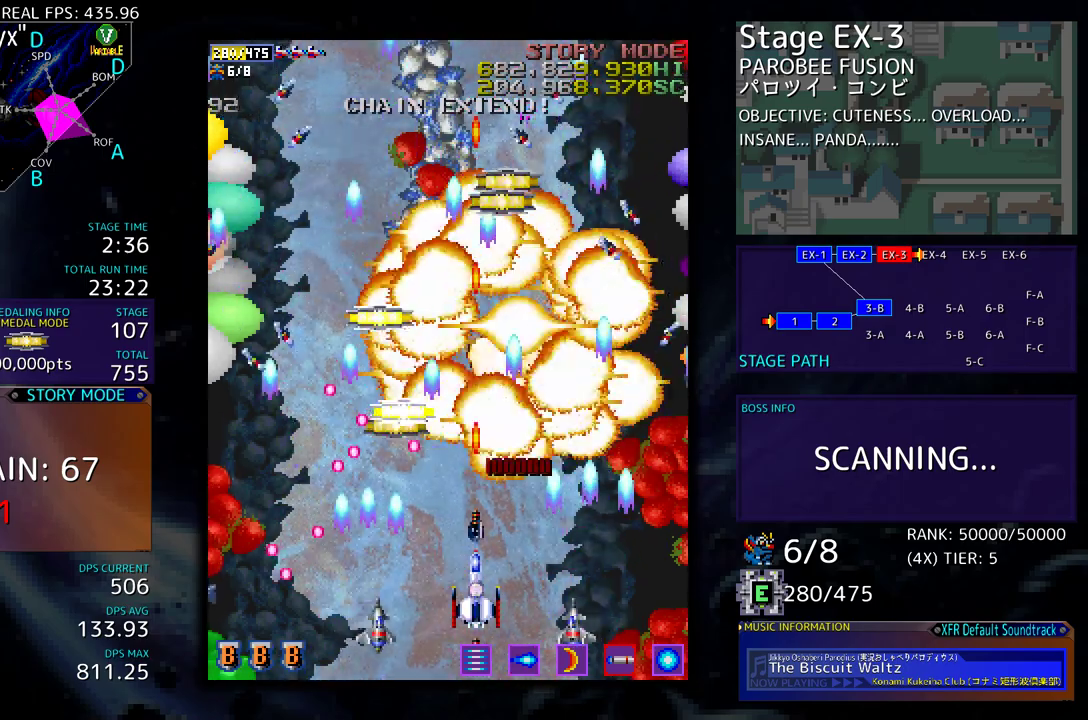
{"buttons": [], "events": [[250, "DPAD_DOWN", "down"], [250, "DPAD_LEFT", "down"], [283, "DPAD_DOWN", "up"], [333, "DPAD_LEFT", "up"]]}
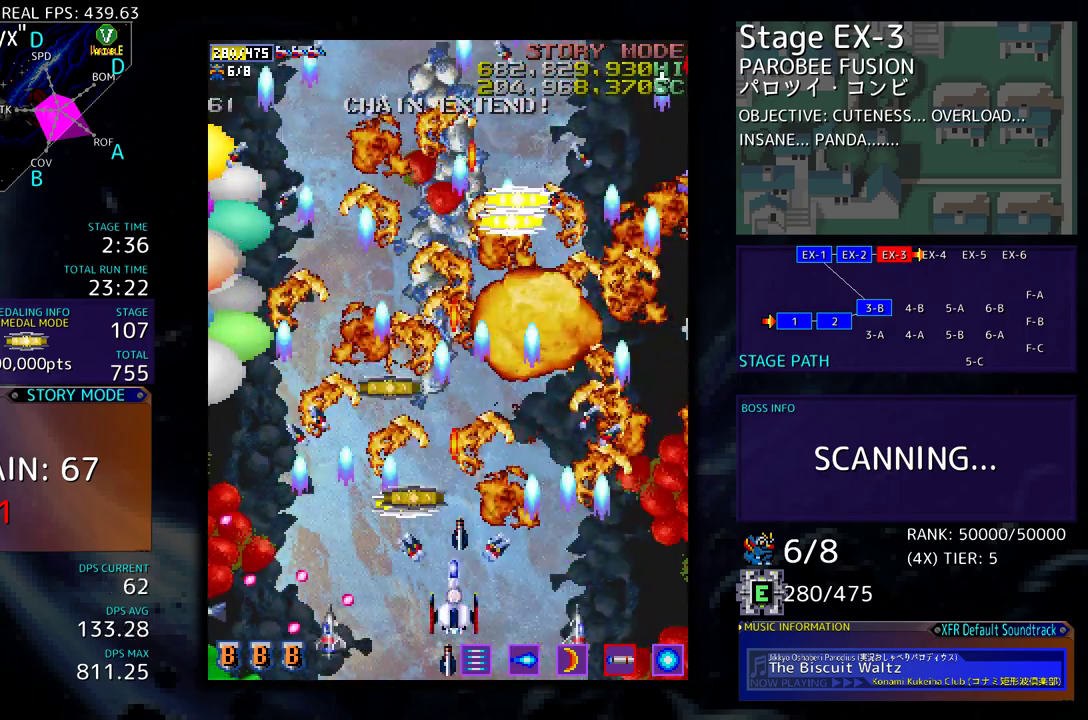
{"buttons": ["DPAD_UP", "DPAD_LEFT"], "events": [[100, "DPAD_UP", "down"], [133, "DPAD_LEFT", "down"], [267, "DPAD_LEFT", "up"], [333, "DPAD_UP", "up"], [383, "DPAD_UP", "down"], [400, "DPAD_LEFT", "down"]]}
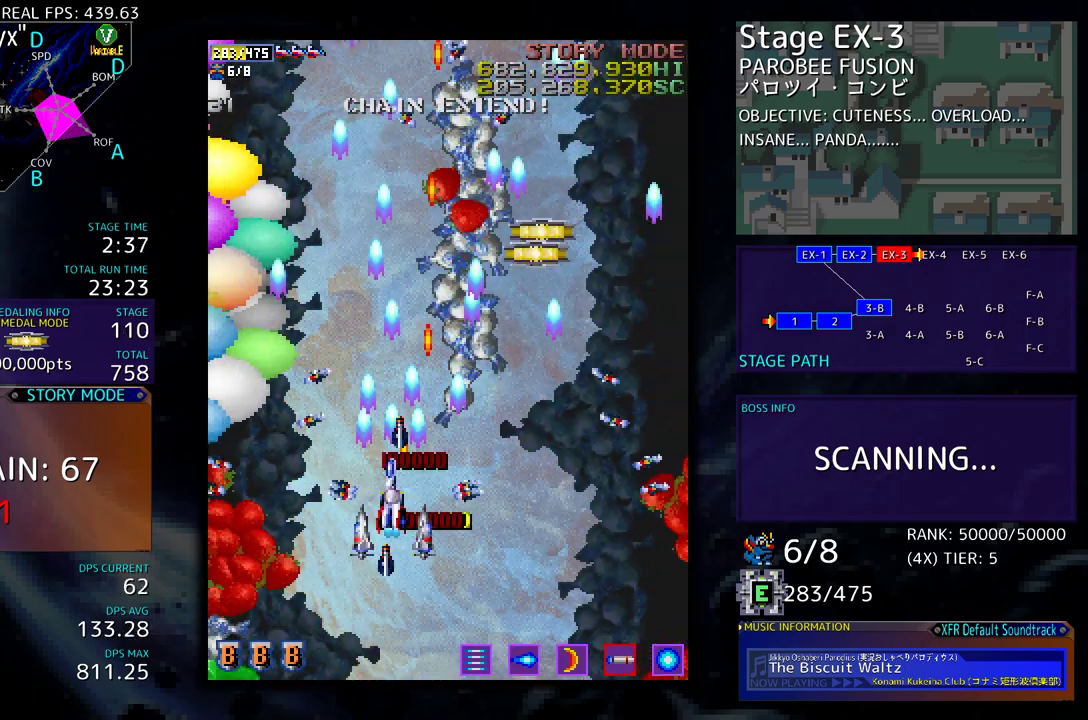
{"buttons": ["DPAD_UP", "DPAD_RIGHT"], "events": [[67, "DPAD_LEFT", "up"], [267, "DPAD_RIGHT", "down"], [367, "DPAD_RIGHT", "up"], [500, "DPAD_RIGHT", "down"]]}
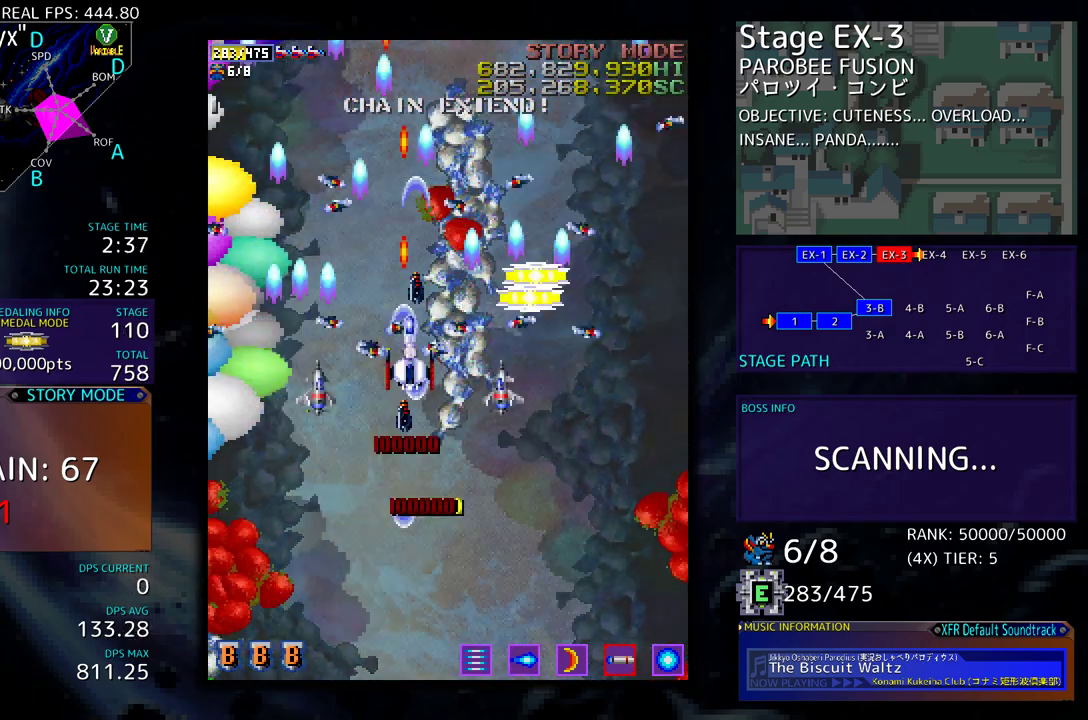
{"buttons": ["DPAD_UP", "DPAD_LEFT"], "events": [[100, "DPAD_UP", "up"], [283, "DPAD_UP", "down"], [317, "DPAD_RIGHT", "up"], [350, "DPAD_LEFT", "down"]]}
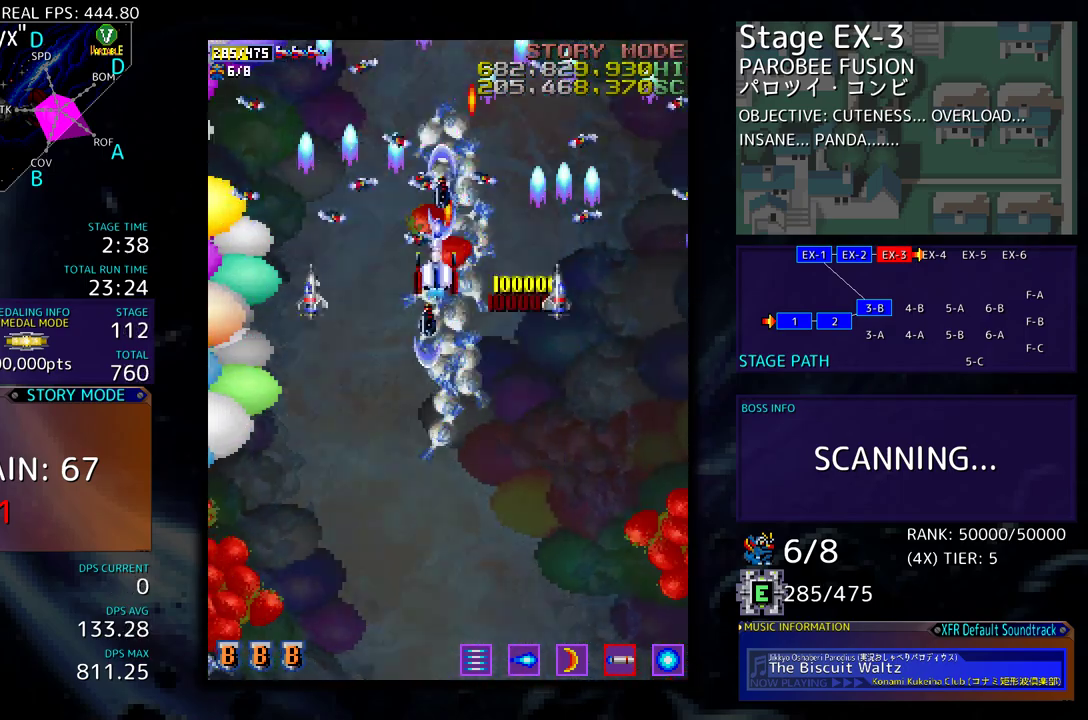
{"buttons": [], "events": [[50, "DPAD_UP", "up"], [67, "DPAD_LEFT", "up"]]}
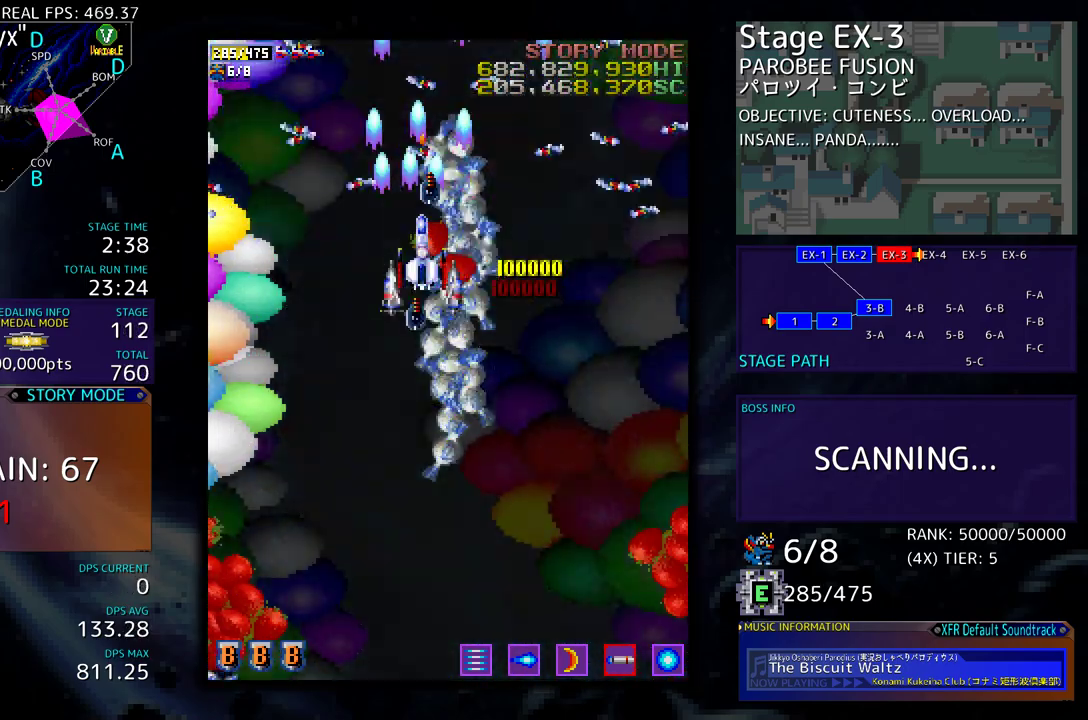
{"buttons": [], "events": []}
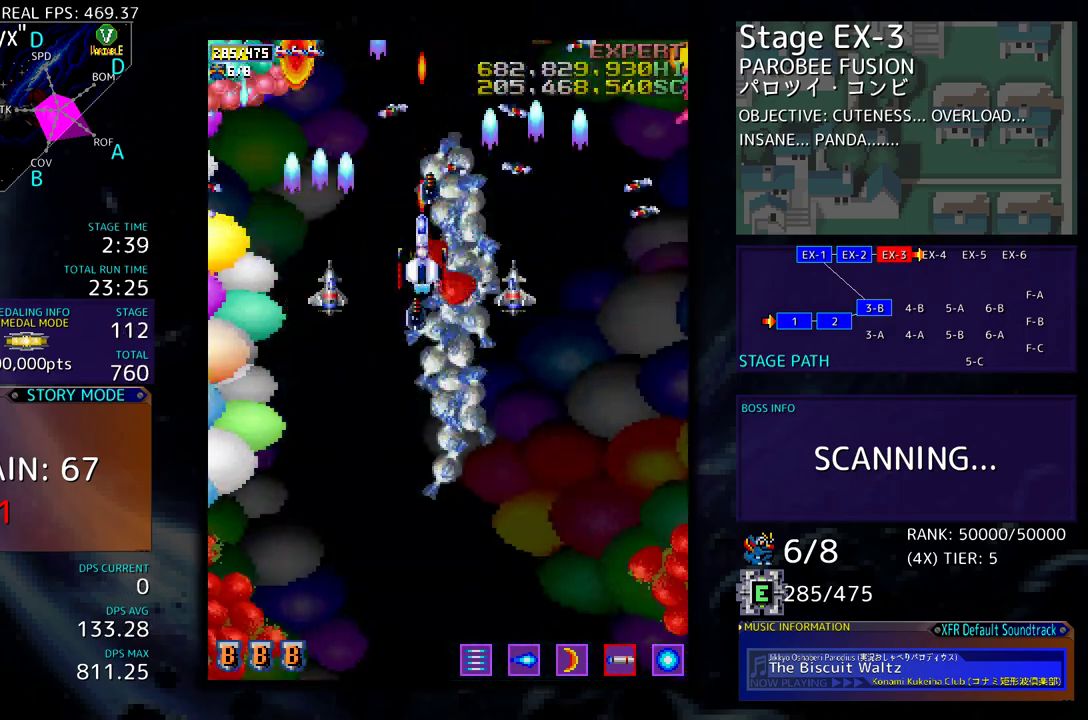
{"buttons": [], "events": [[217, "DPAD_RIGHT", "down"], [233, "DPAD_DOWN", "down"], [417, "DPAD_DOWN", "up"], [417, "DPAD_RIGHT", "up"]]}
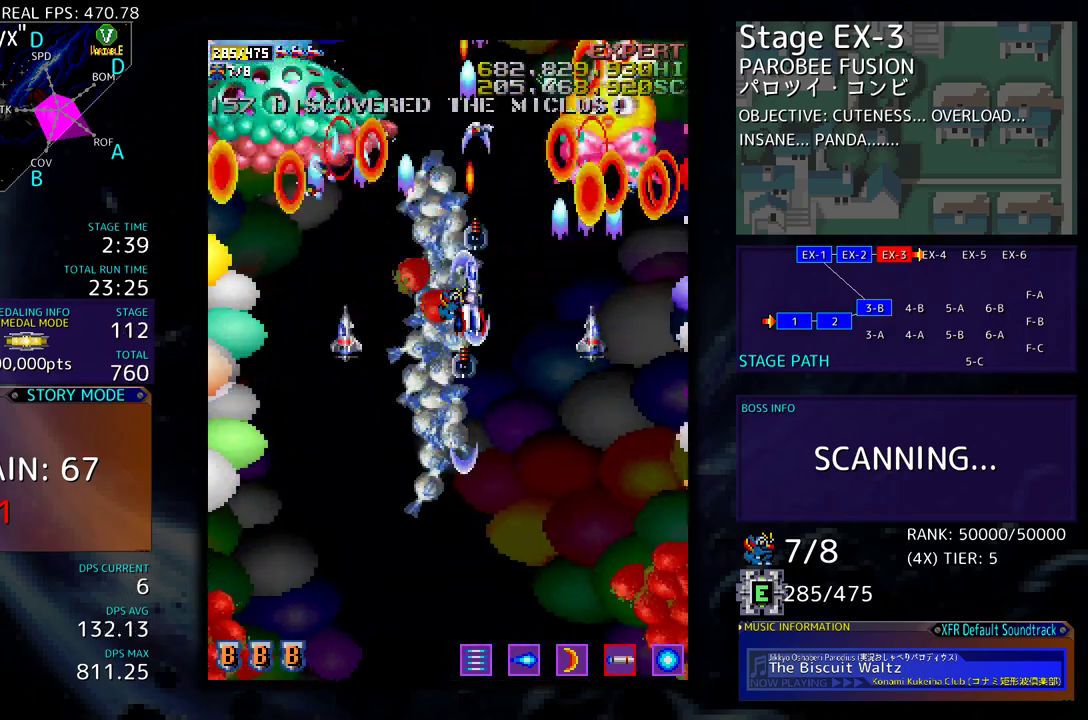
{"buttons": [], "events": [[217, "DPAD_DOWN", "down"], [317, "DPAD_DOWN", "up"]]}
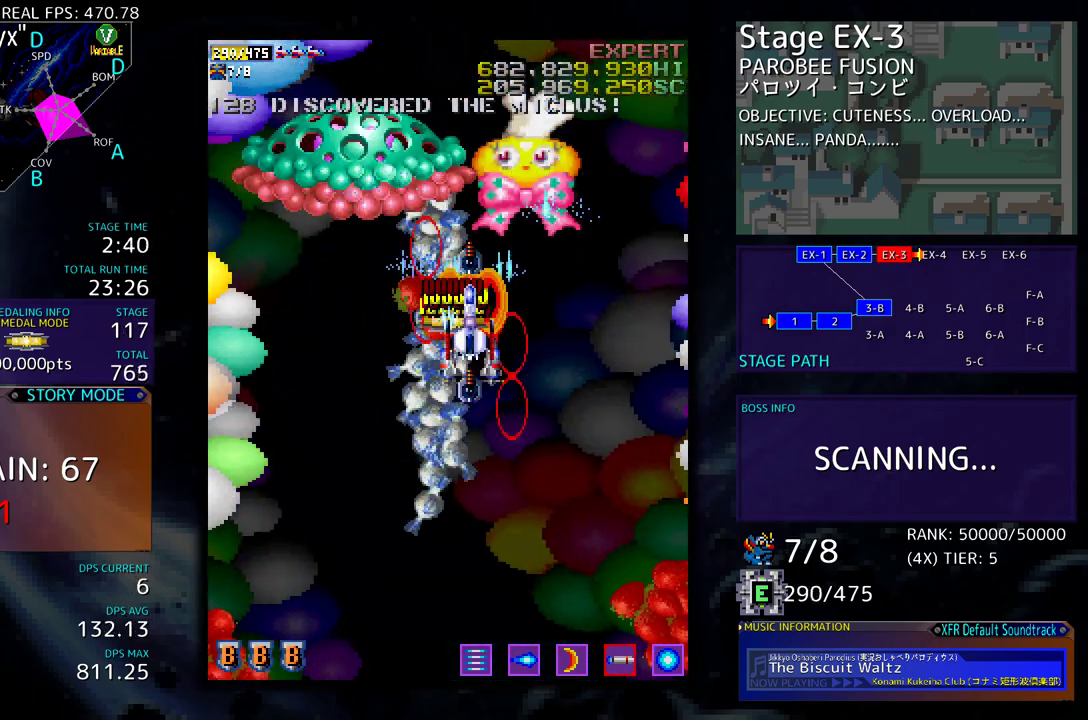
{"buttons": ["DPAD_DOWN"], "events": [[83, "DPAD_DOWN", "down"]]}
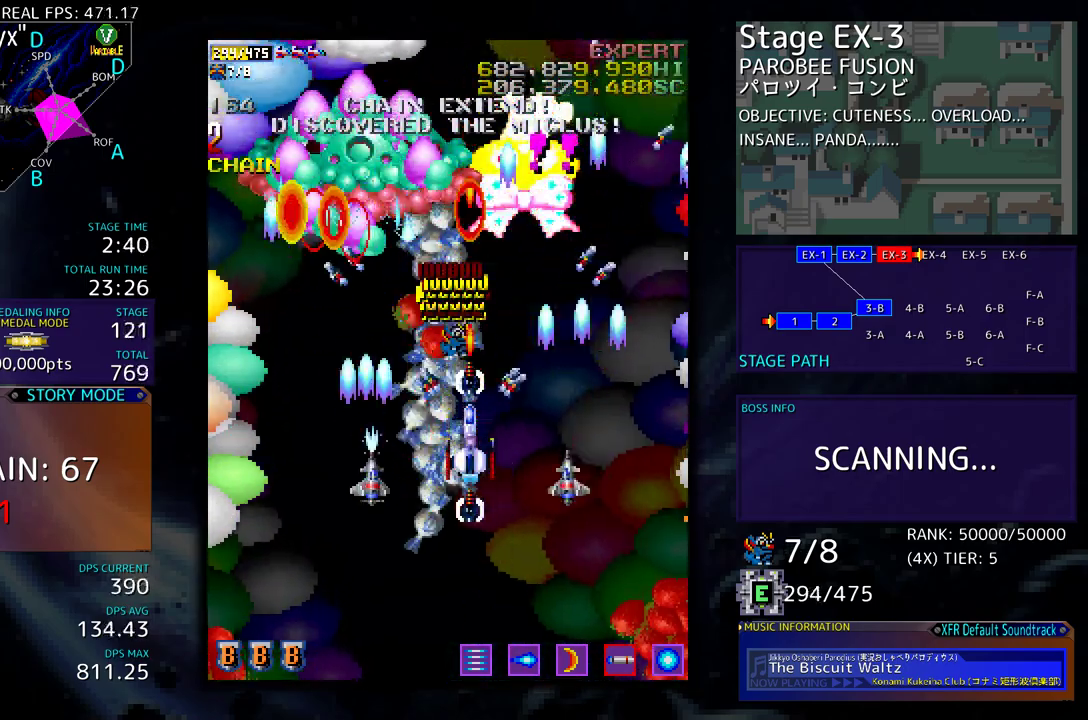
{"buttons": ["DPAD_DOWN"], "events": []}
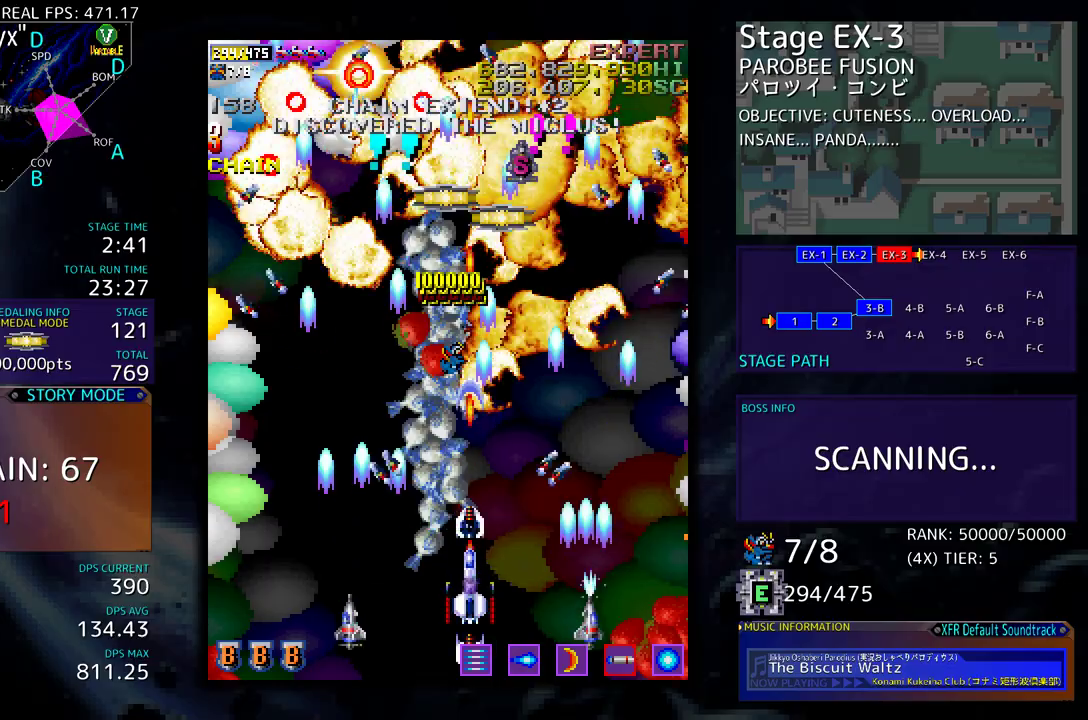
{"buttons": ["DPAD_LEFT"], "events": [[17, "DPAD_LEFT", "down"], [117, "DPAD_DOWN", "up"], [250, "DPAD_LEFT", "up"], [483, "DPAD_LEFT", "down"]]}